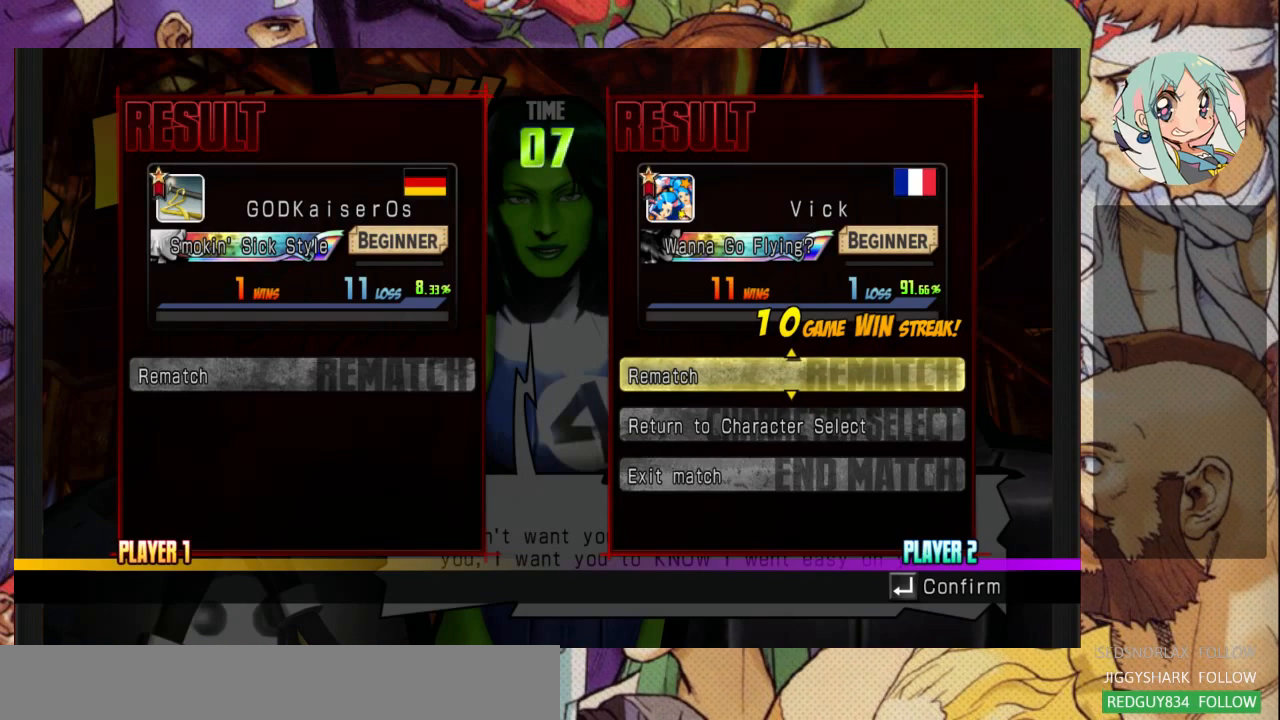
Gameplay with a controller (arcade stick); each line is a JSON object with the inputs held at the frame after it. "events" lists button and stick changes between this image and that frame as [ms after this image, input, new state], when the widget could be followed in between. Not read: L3 R3.
{"buttons": [], "left_stick": "center", "events": [[233, "CROSS", "down"], [300, "CROSS", "up"]]}
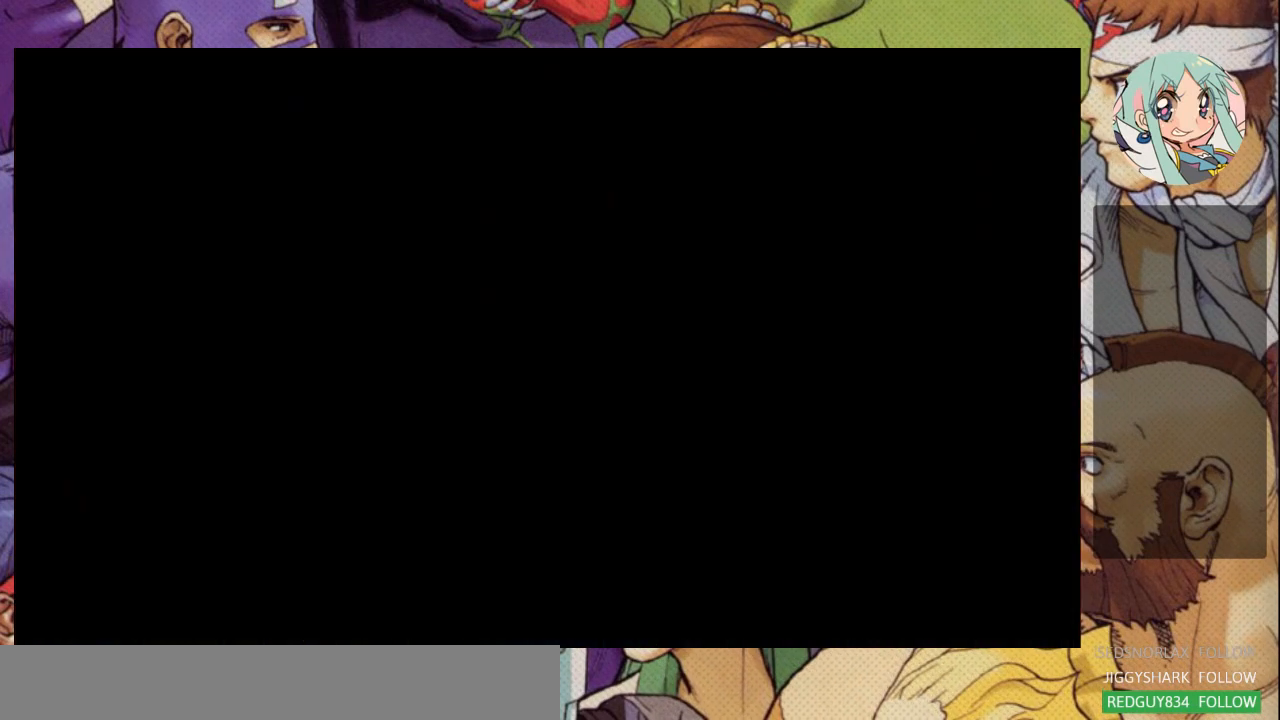
{"buttons": [], "left_stick": "center", "events": []}
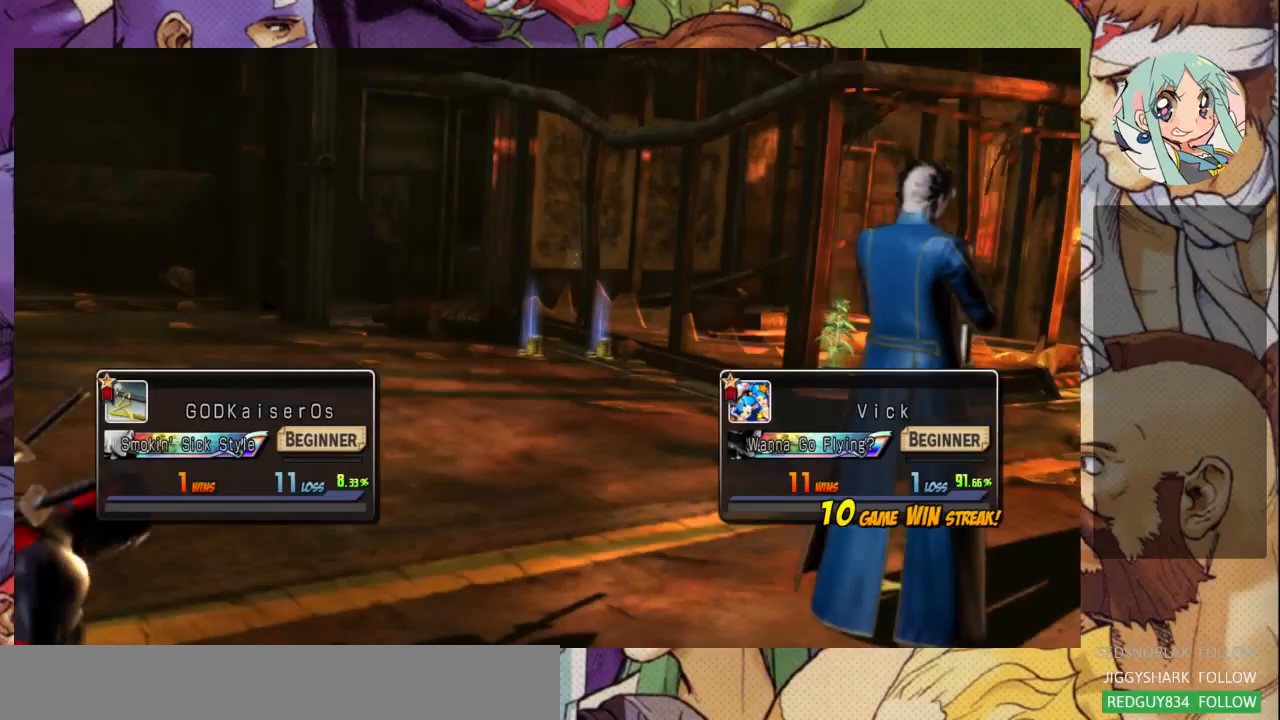
{"buttons": [], "left_stick": "center", "events": []}
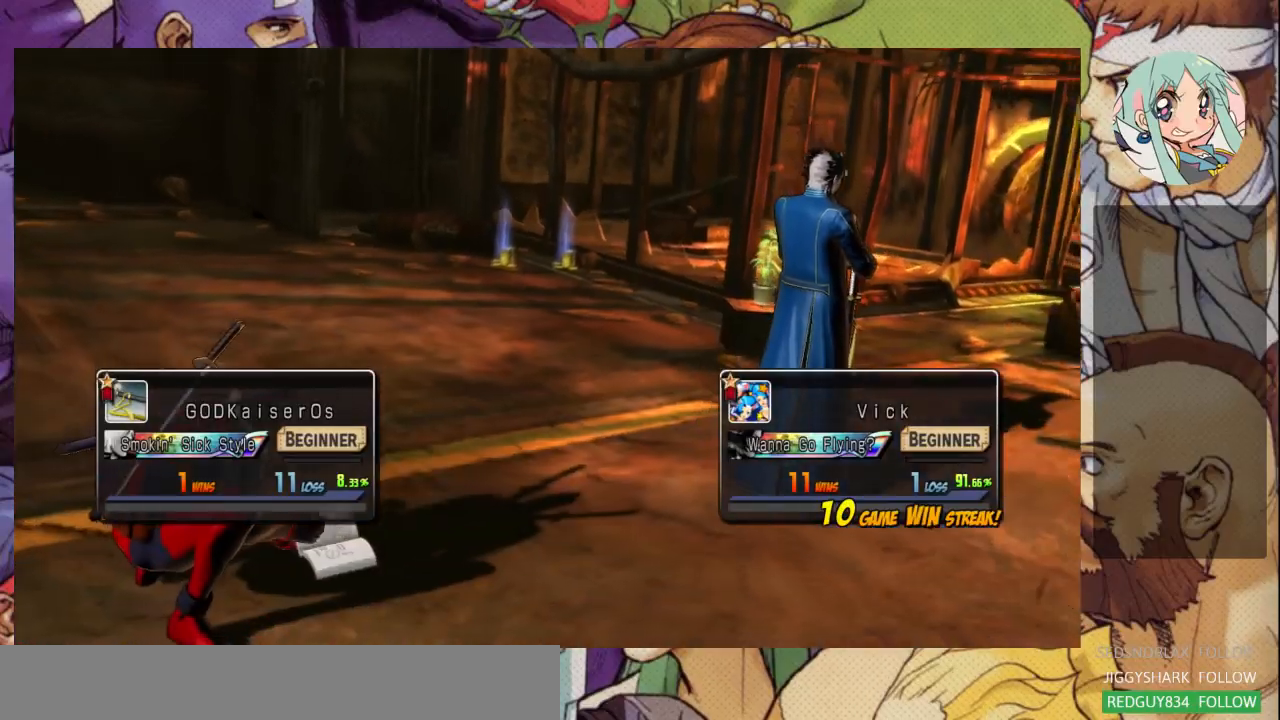
{"buttons": [], "left_stick": "center", "events": []}
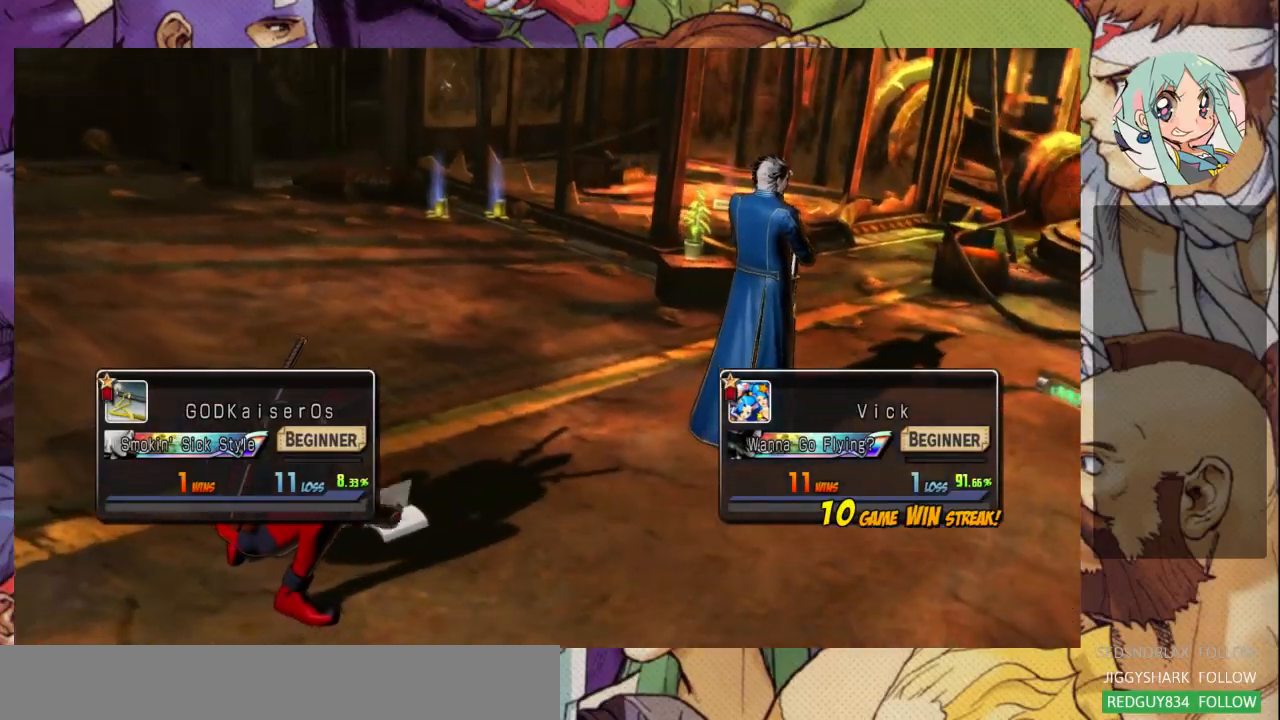
{"buttons": [], "left_stick": "center", "events": []}
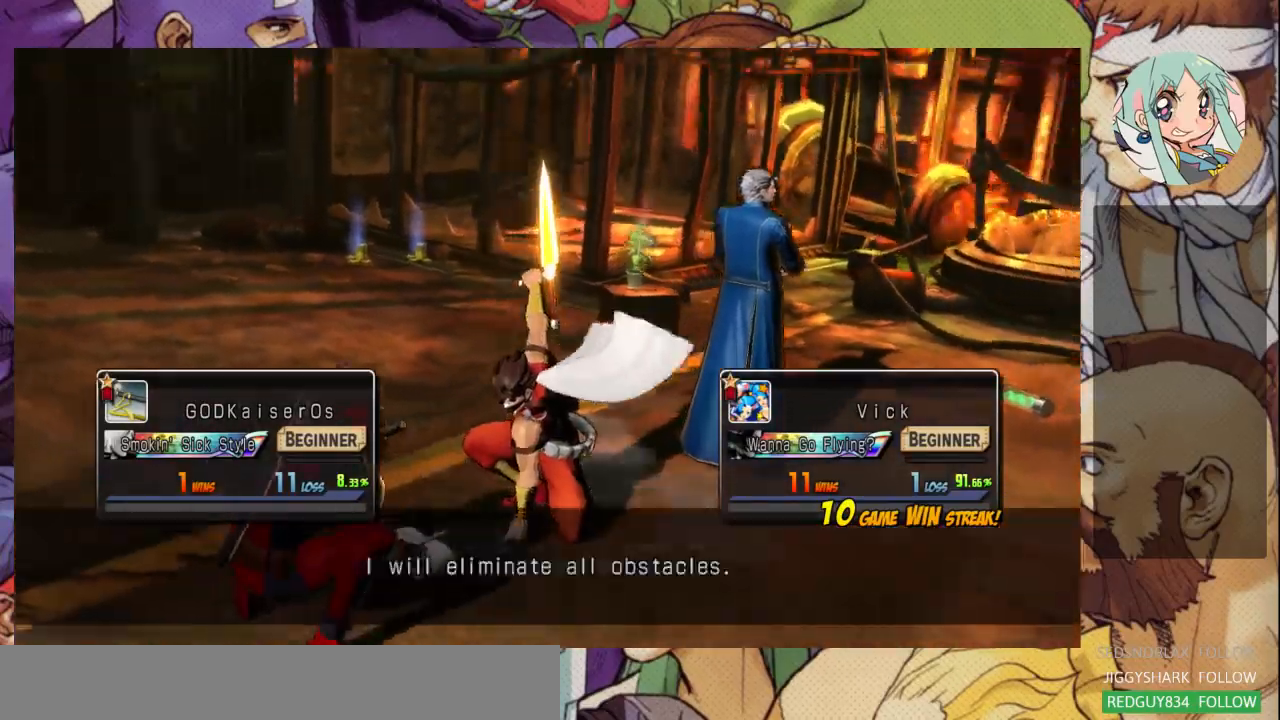
{"buttons": ["SQUARE"], "left_stick": "center", "events": [[467, "SQUARE", "down"]]}
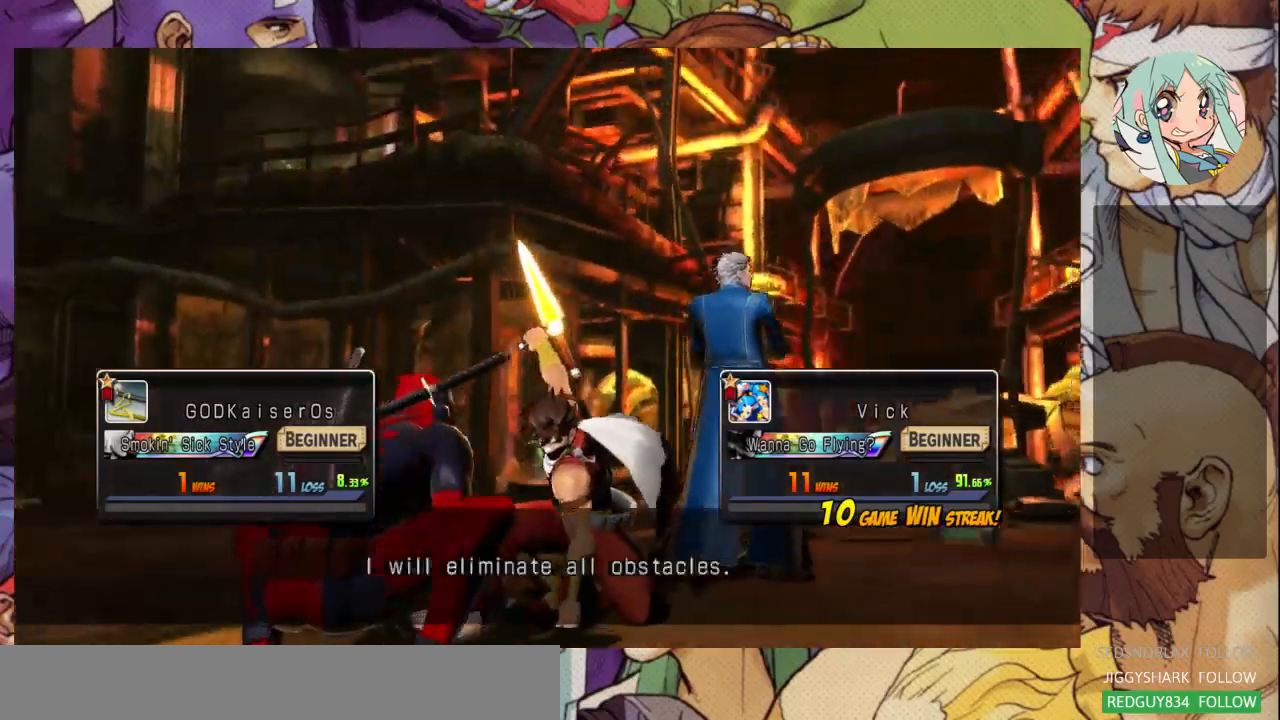
{"buttons": [], "left_stick": "center", "events": [[67, "SQUARE", "up"]]}
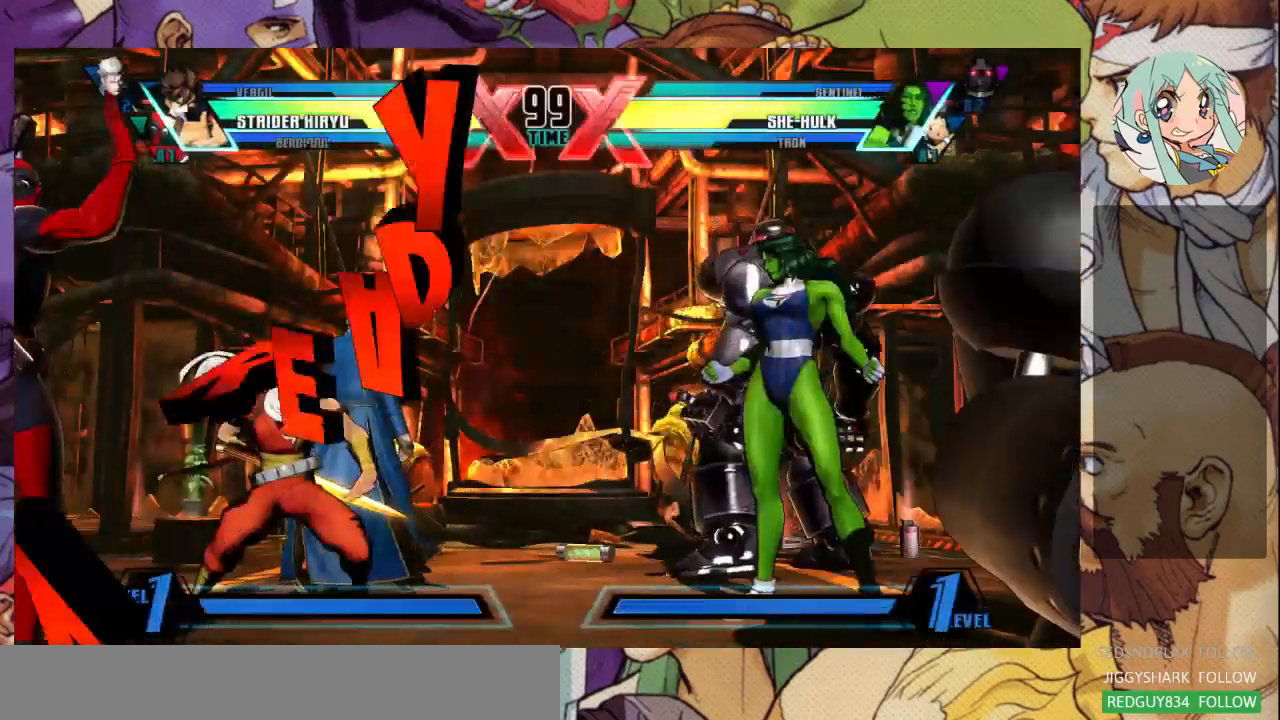
{"buttons": [], "left_stick": "left", "events": [[267, "left_stick", "left"]]}
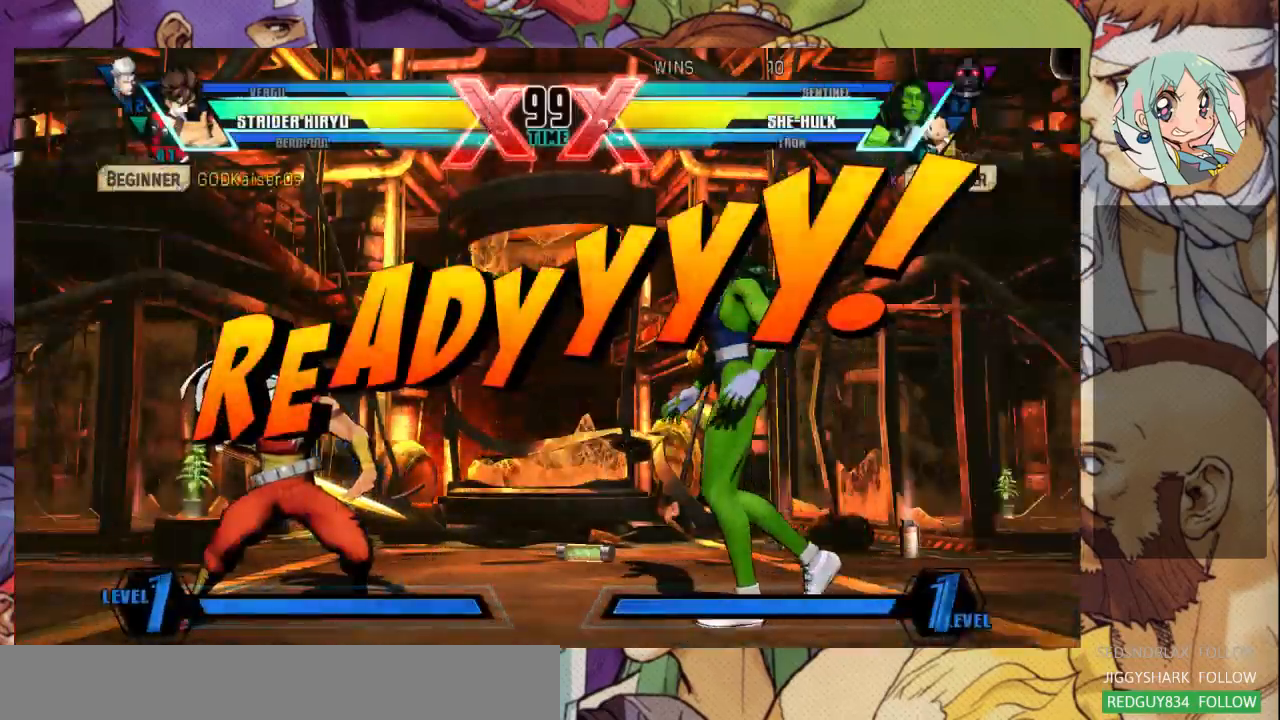
{"buttons": [], "left_stick": "left", "events": []}
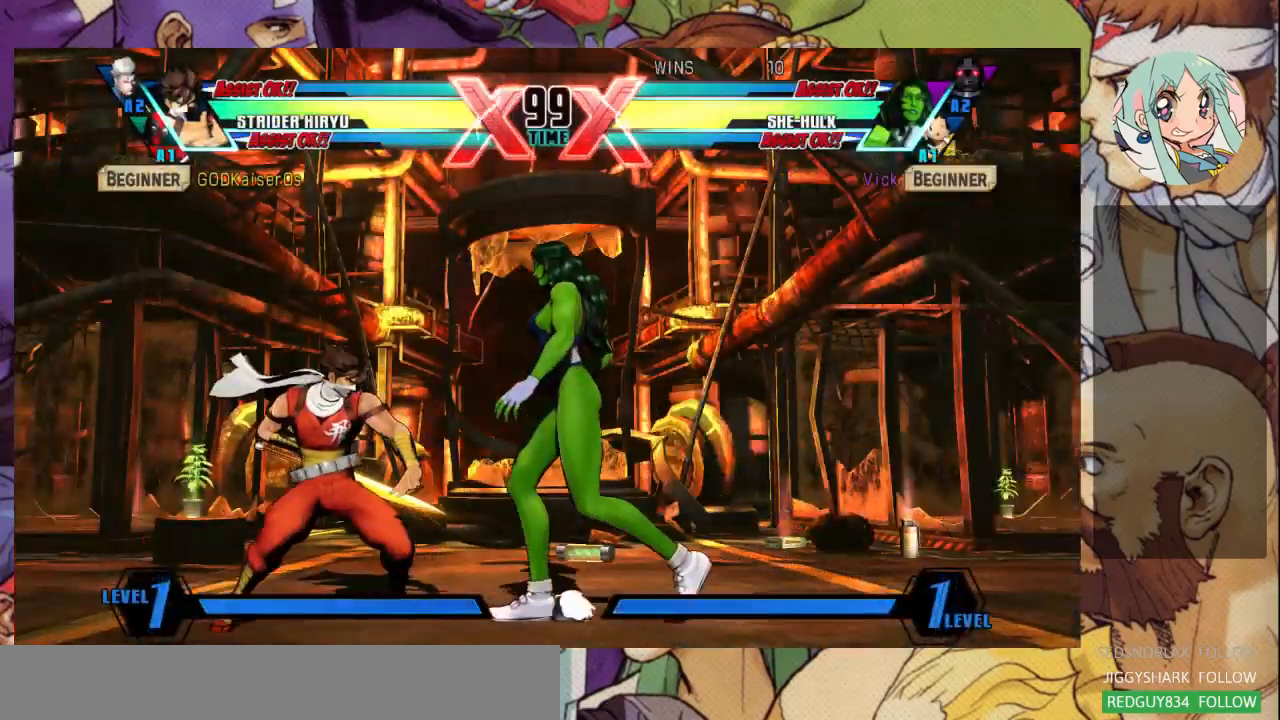
{"buttons": [], "left_stick": "up-left", "events": [[233, "left_stick", "up-left"]]}
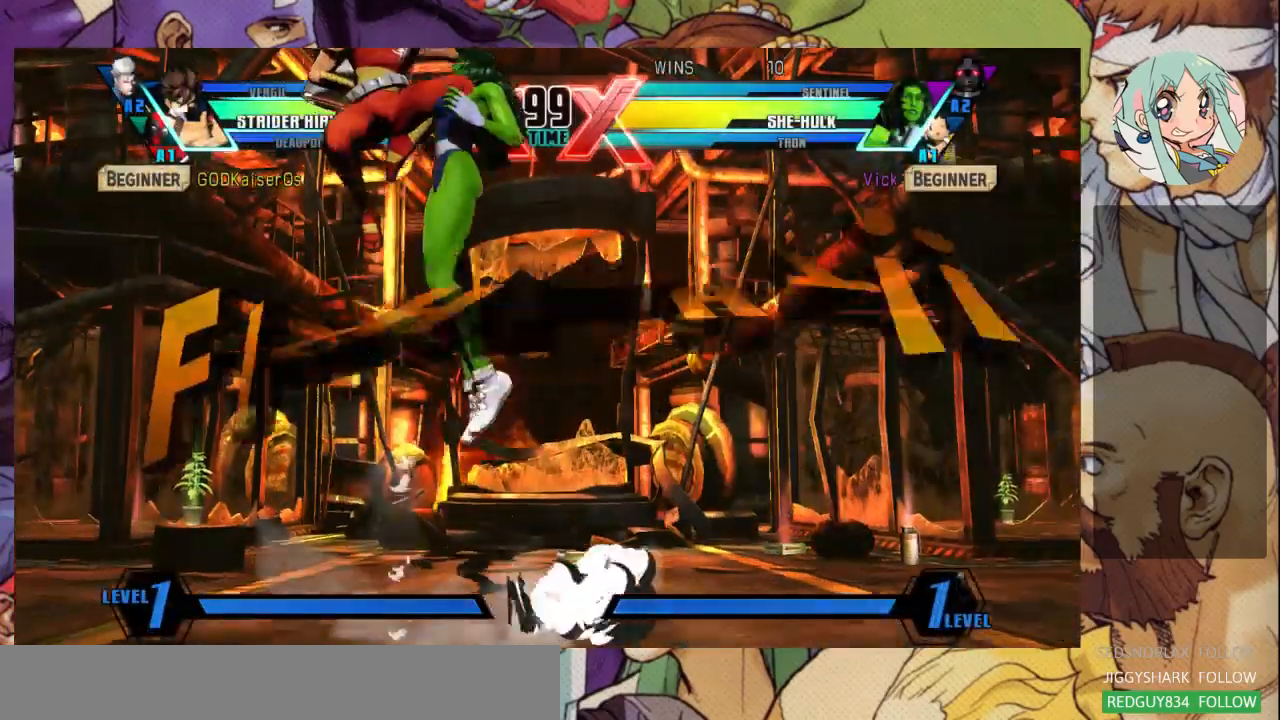
{"buttons": [], "left_stick": "down-right", "events": [[133, "left_stick", "center"], [433, "left_stick", "right"], [500, "left_stick", "down-right"]]}
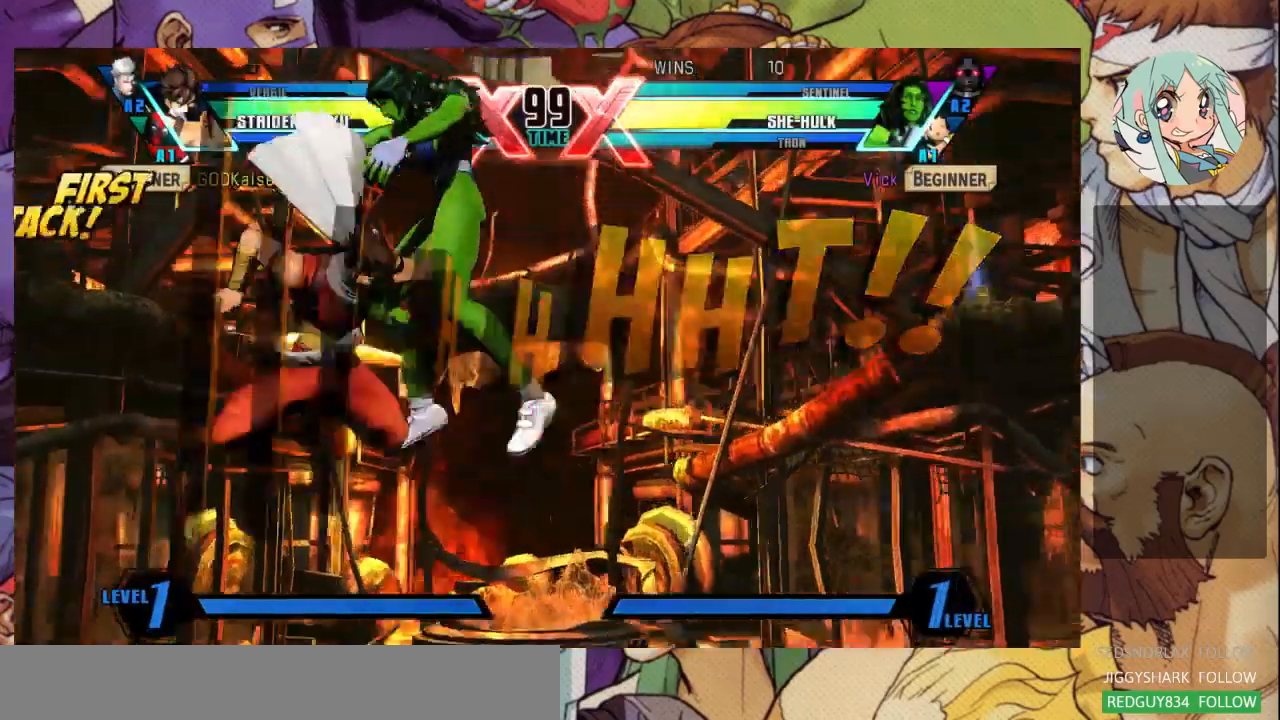
{"buttons": ["SQUARE"], "left_stick": "right", "events": [[400, "SQUARE", "down"], [400, "left_stick", "right"]]}
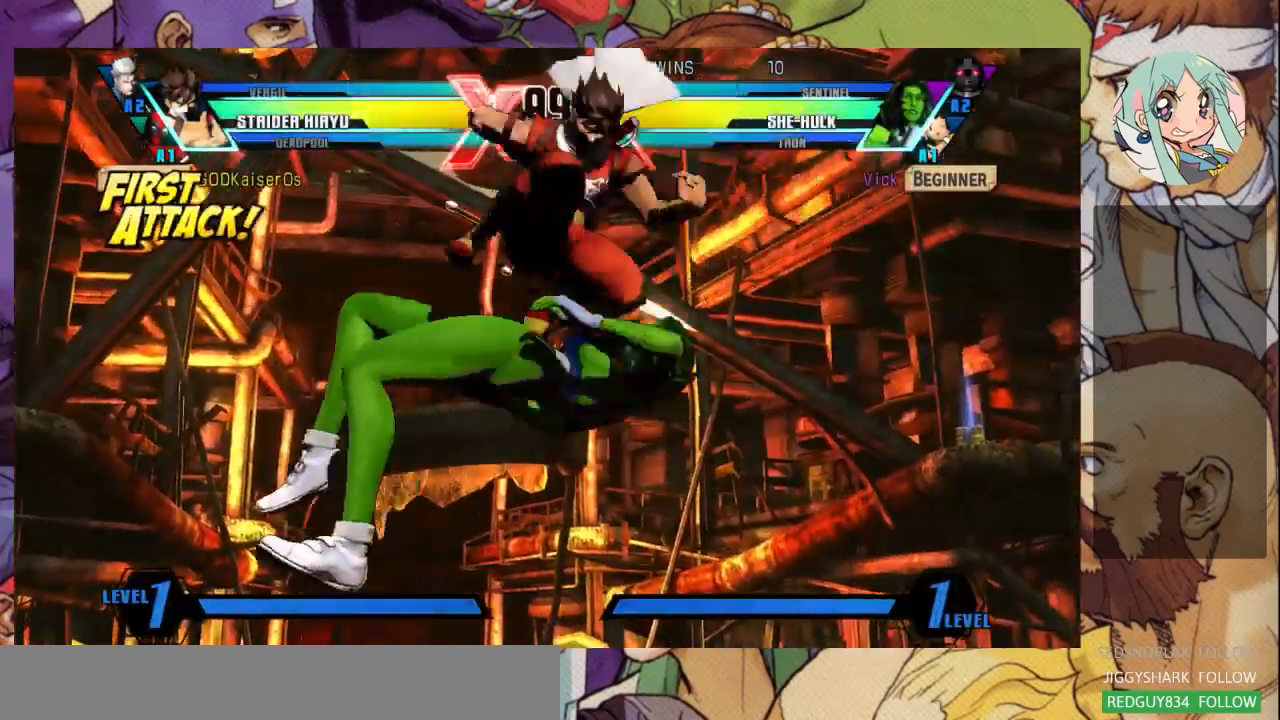
{"buttons": ["SQUARE"], "left_stick": "right"}
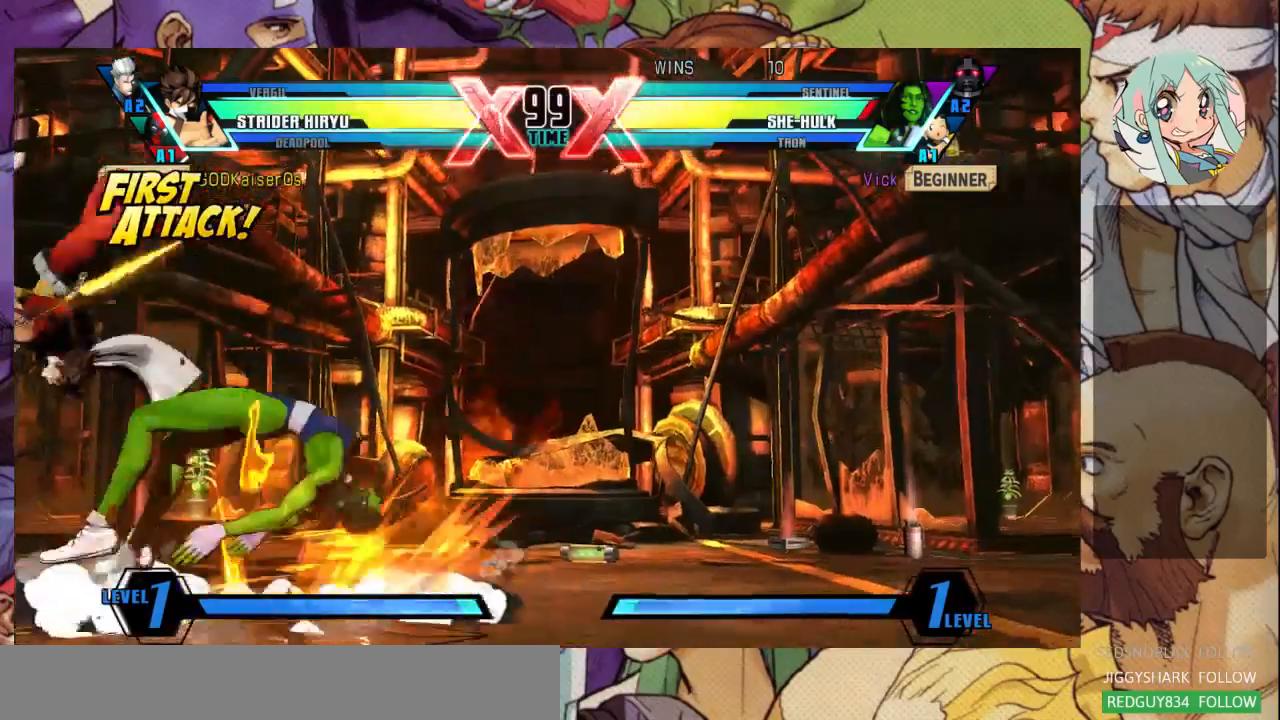
{"buttons": ["SQUARE"], "left_stick": "right", "events": [[33, "SQUARE", "up"], [67, "CROSS", "down"], [100, "SQUARE", "down"], [267, "SQUARE", "up"], [333, "SQUARE", "down"], [367, "CROSS", "up"]]}
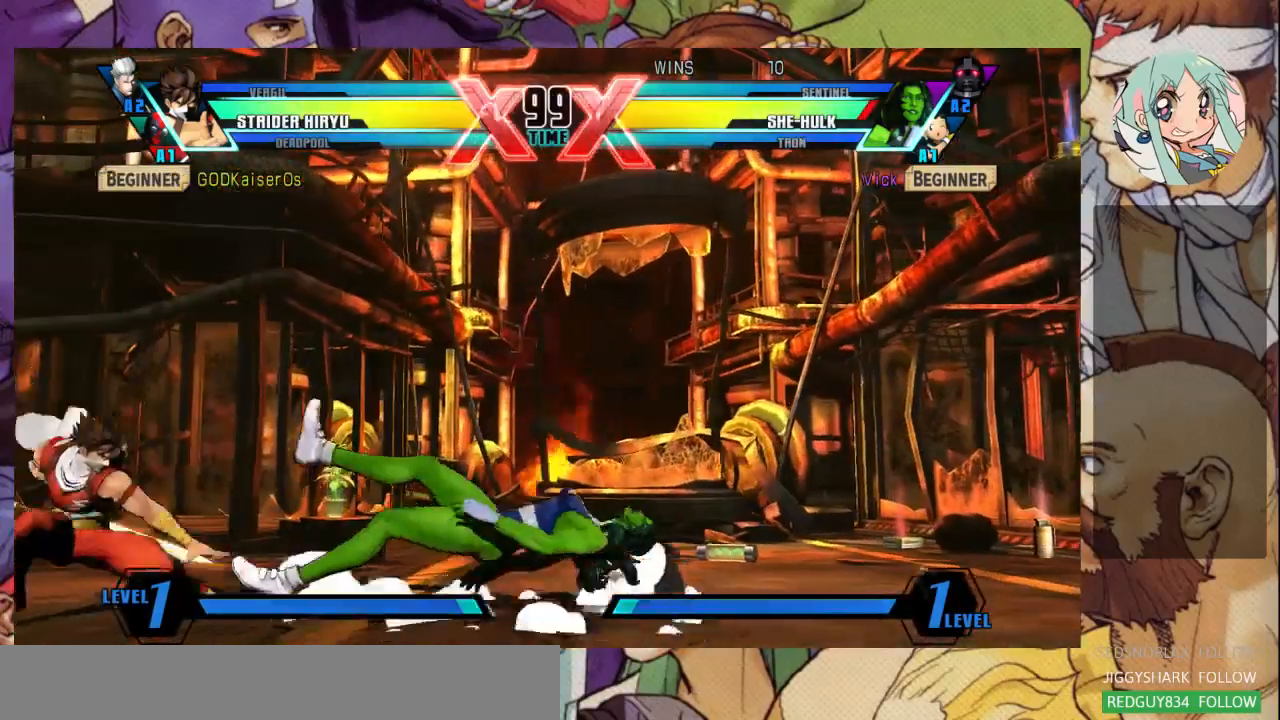
{"buttons": [], "left_stick": "right", "events": [[400, "SQUARE", "up"]]}
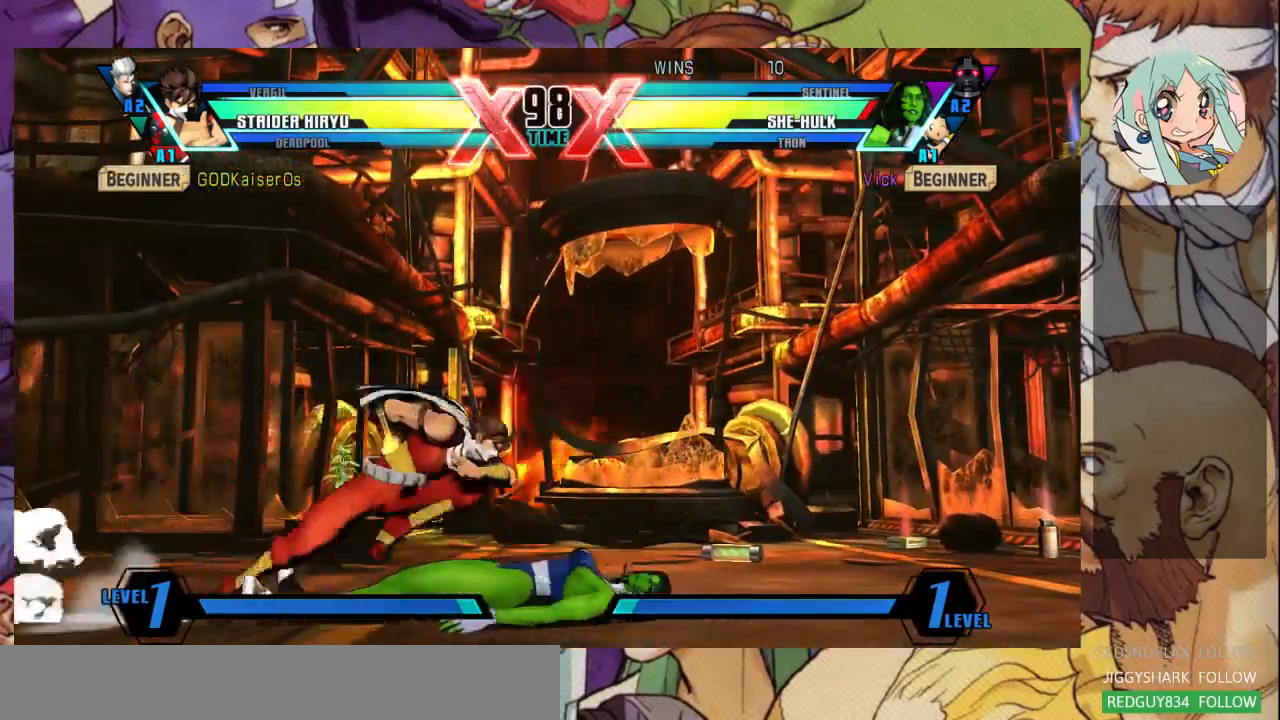
{"buttons": [], "left_stick": "right", "events": []}
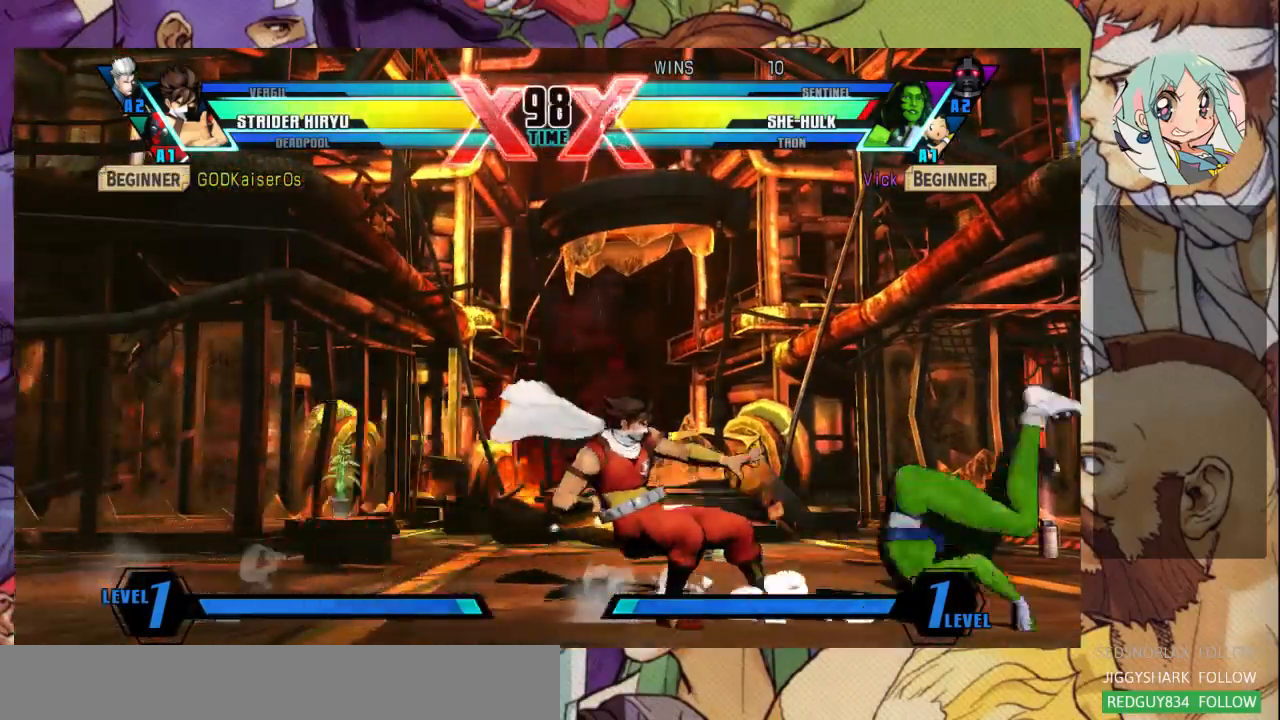
{"buttons": [], "left_stick": "down-right", "events": [[33, "left_stick", "down-right"]]}
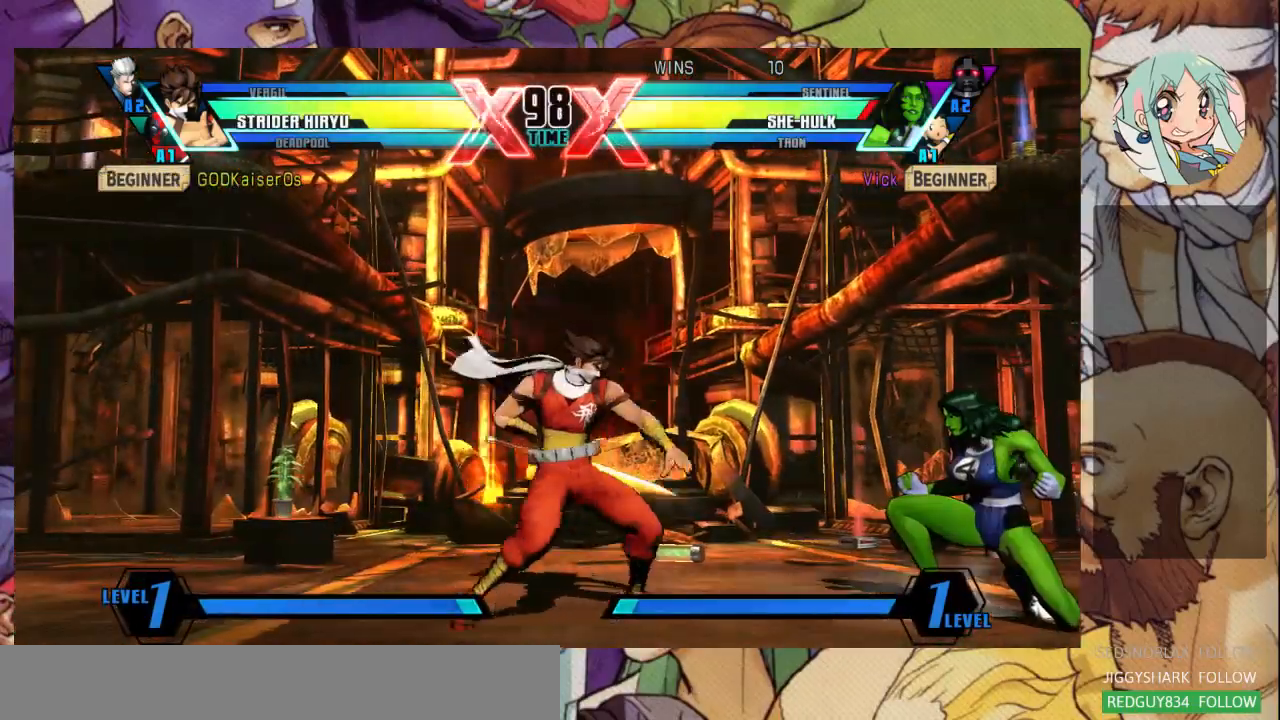
{"buttons": ["SQUARE", "TRIANGLE", "R1"], "left_stick": "down-right", "events": [[467, "R1", "down"], [467, "SQUARE", "down"], [467, "TRIANGLE", "down"]]}
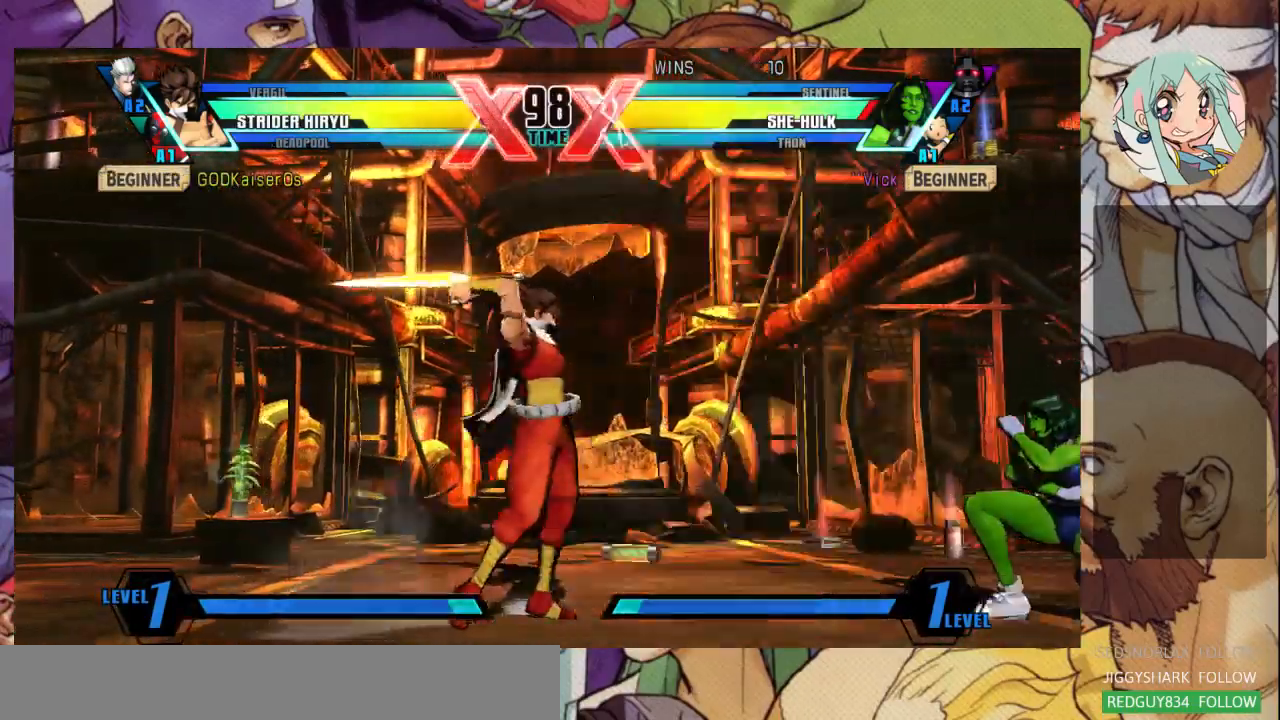
{"buttons": [], "left_stick": "left", "events": [[33, "TRIANGLE", "up"], [67, "R1", "up"], [67, "SQUARE", "up"], [167, "left_stick", "right"], [300, "left_stick", "left"]]}
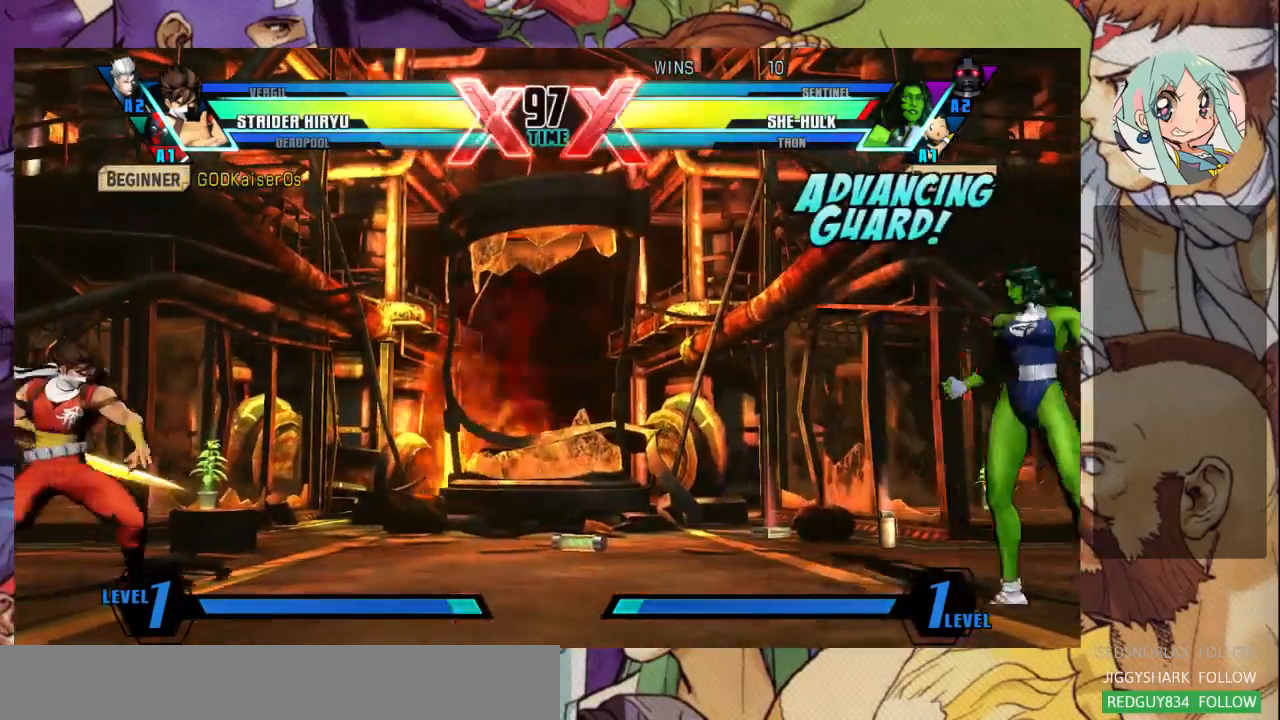
{"buttons": ["R1"], "left_stick": "center", "events": [[100, "left_stick", "up-left"], [300, "TRIANGLE", "down"], [333, "left_stick", "center"], [400, "TRIANGLE", "up"], [467, "R1", "down"]]}
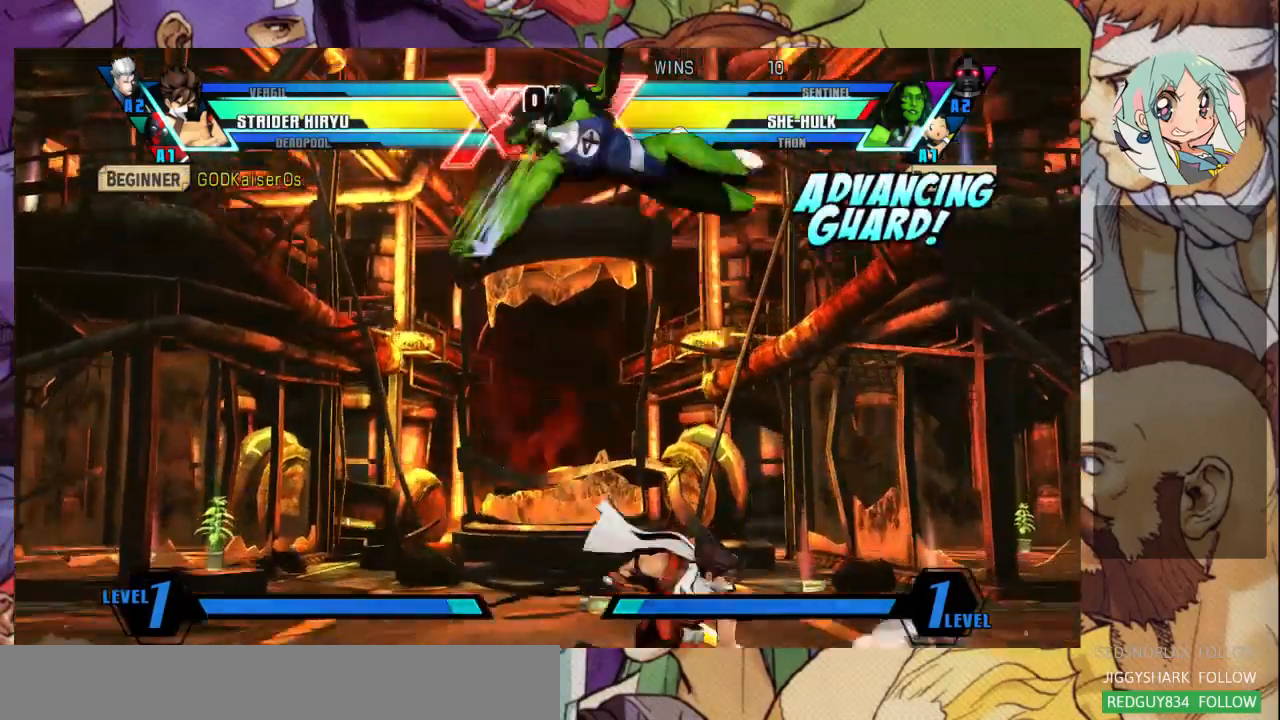
{"buttons": [], "left_stick": "down-left", "events": [[100, "R1", "up"], [367, "left_stick", "down-left"]]}
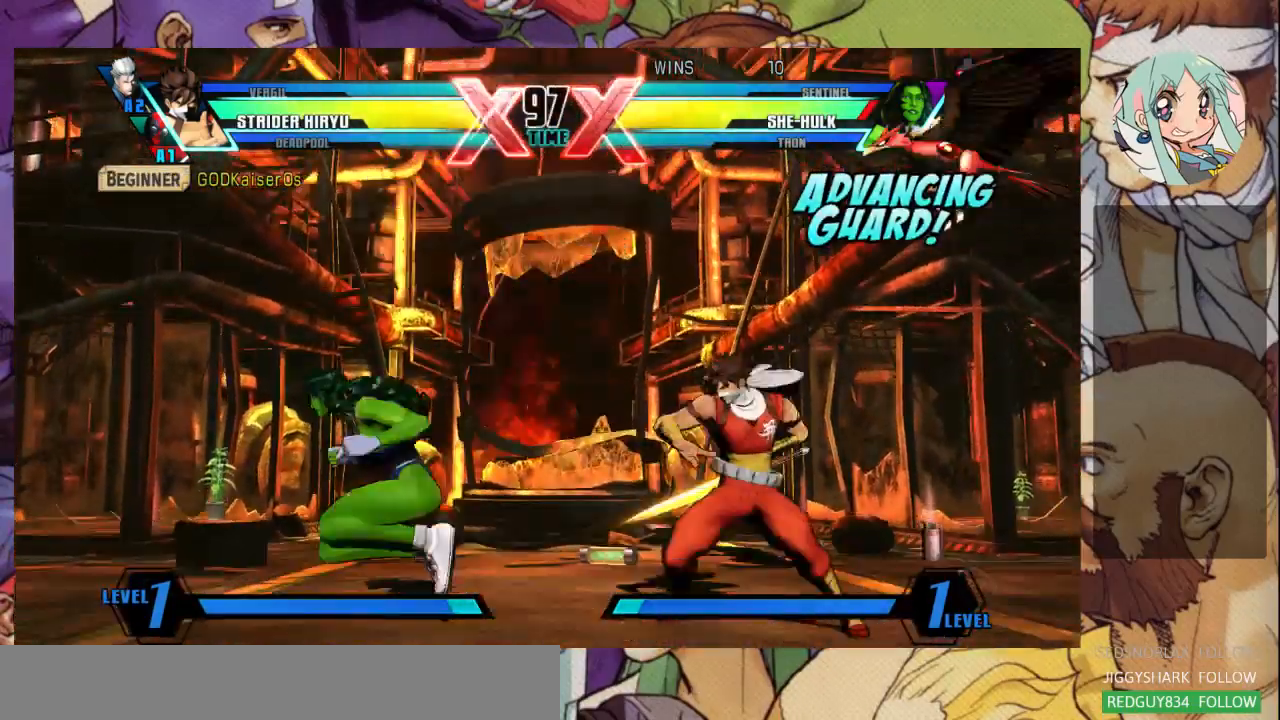
{"buttons": [], "left_stick": "down-left", "events": []}
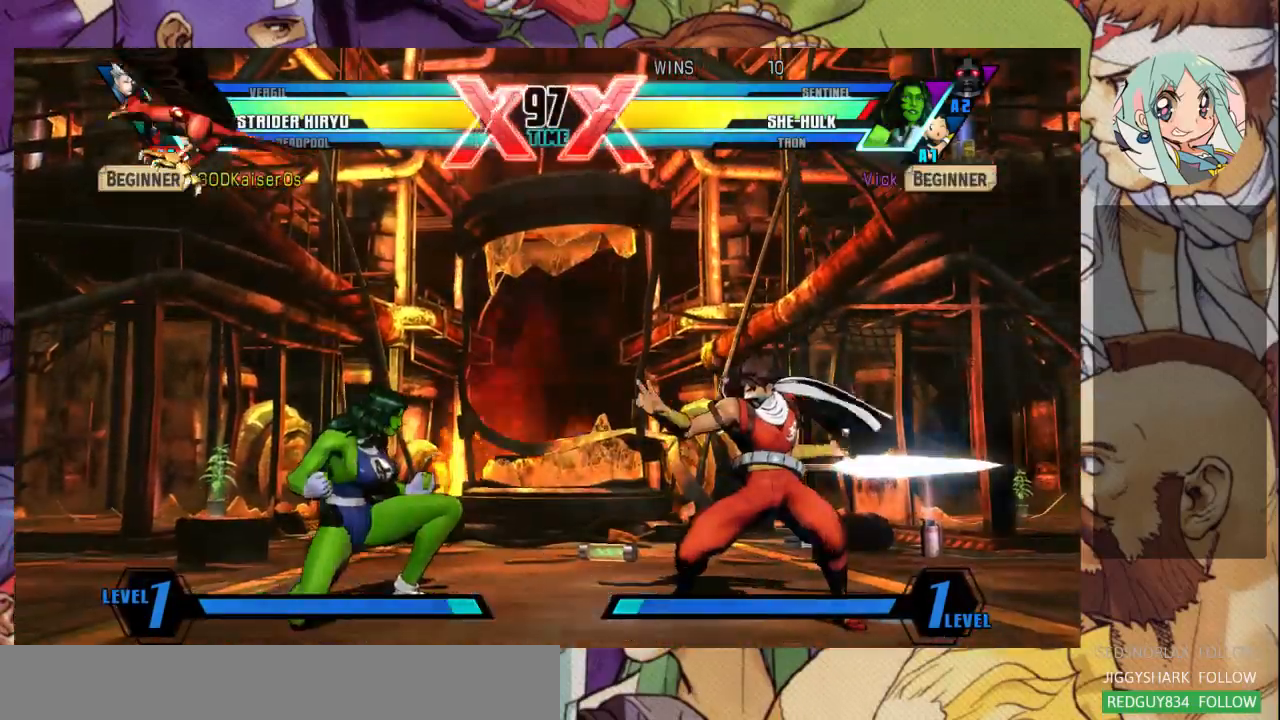
{"buttons": [], "left_stick": "down-left", "events": [[367, "R1", "down"], [367, "SQUARE", "down"], [367, "TRIANGLE", "down"], [433, "R1", "up"], [433, "SQUARE", "up"], [433, "TRIANGLE", "up"]]}
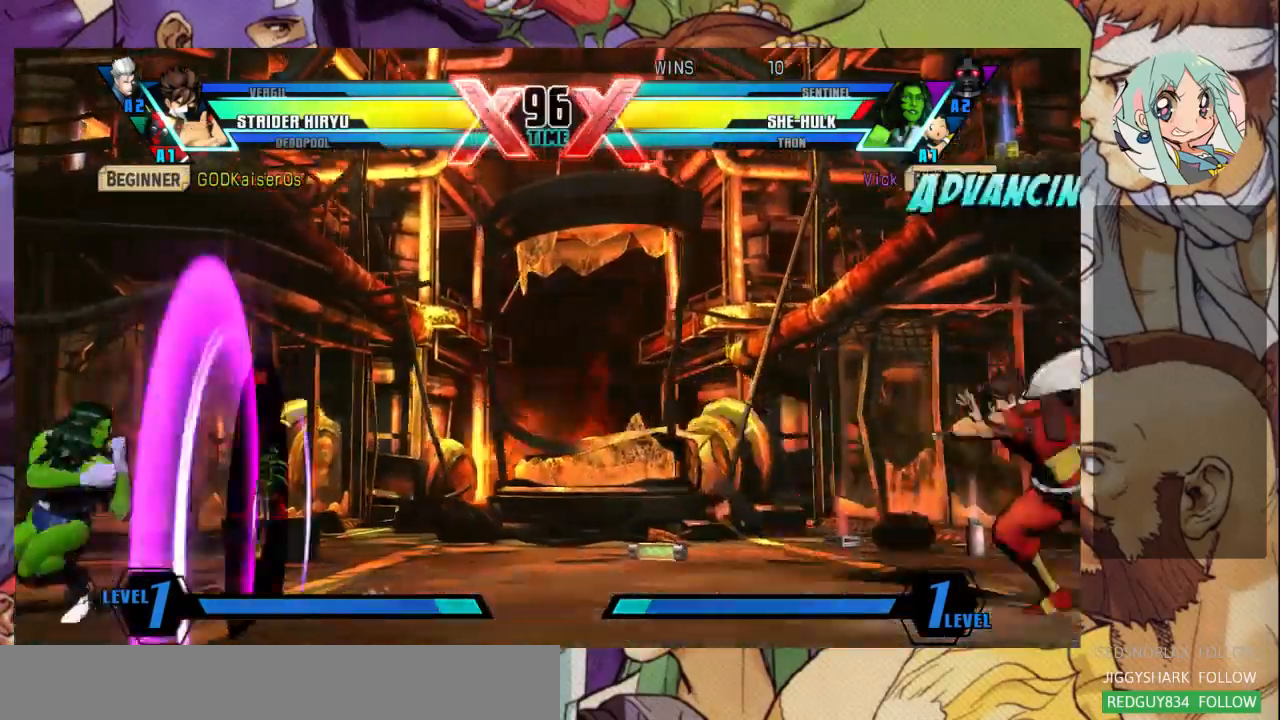
{"buttons": [], "left_stick": "up-right", "events": [[33, "left_stick", "left"], [167, "left_stick", "down-right"], [267, "left_stick", "right"], [433, "left_stick", "up-right"]]}
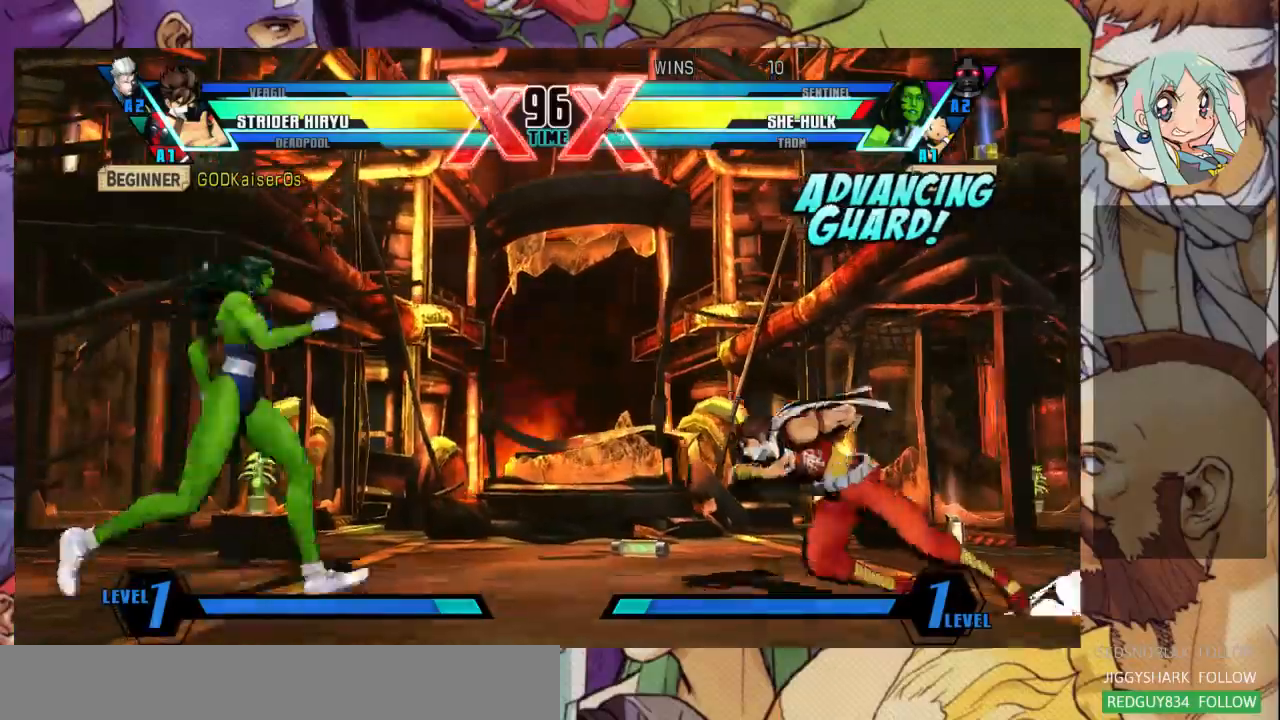
{"buttons": [], "left_stick": "down", "events": [[33, "R2", "down"], [133, "R2", "up"], [133, "left_stick", "down"], [200, "left_stick", "down-left"], [500, "left_stick", "down"]]}
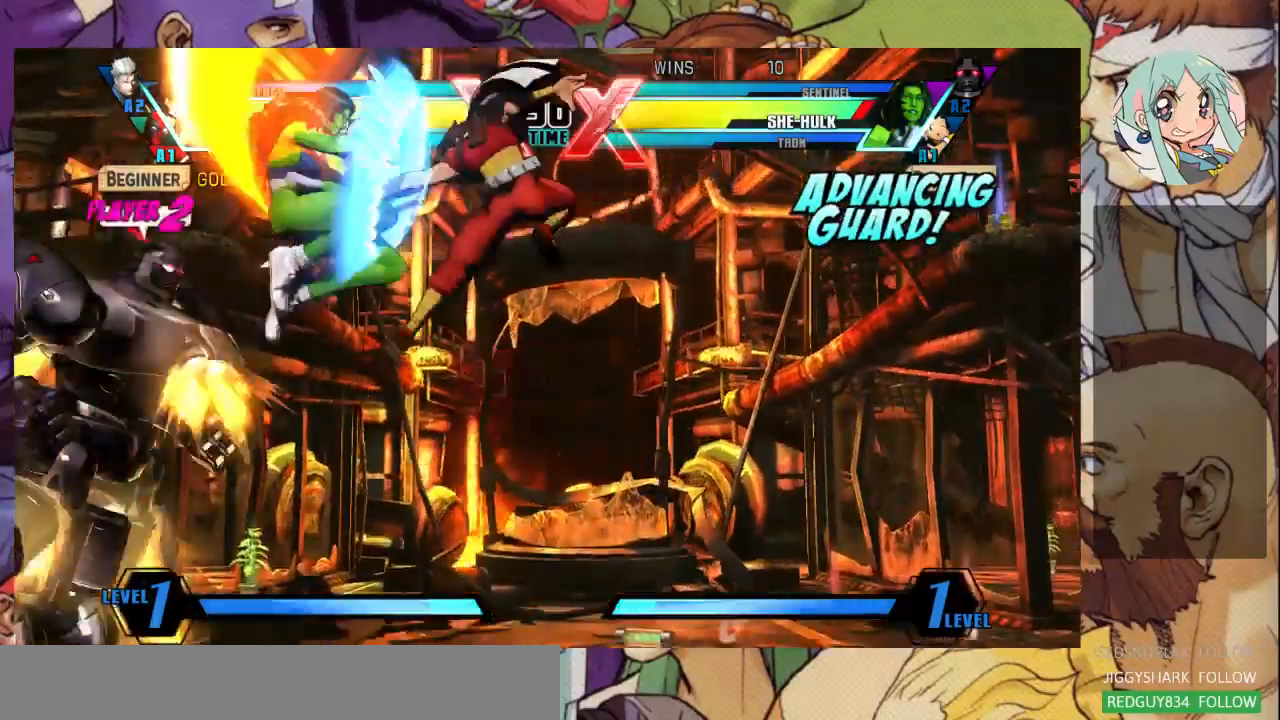
{"buttons": [], "left_stick": "down-left", "events": [[200, "left_stick", "down-right"], [500, "left_stick", "down-left"]]}
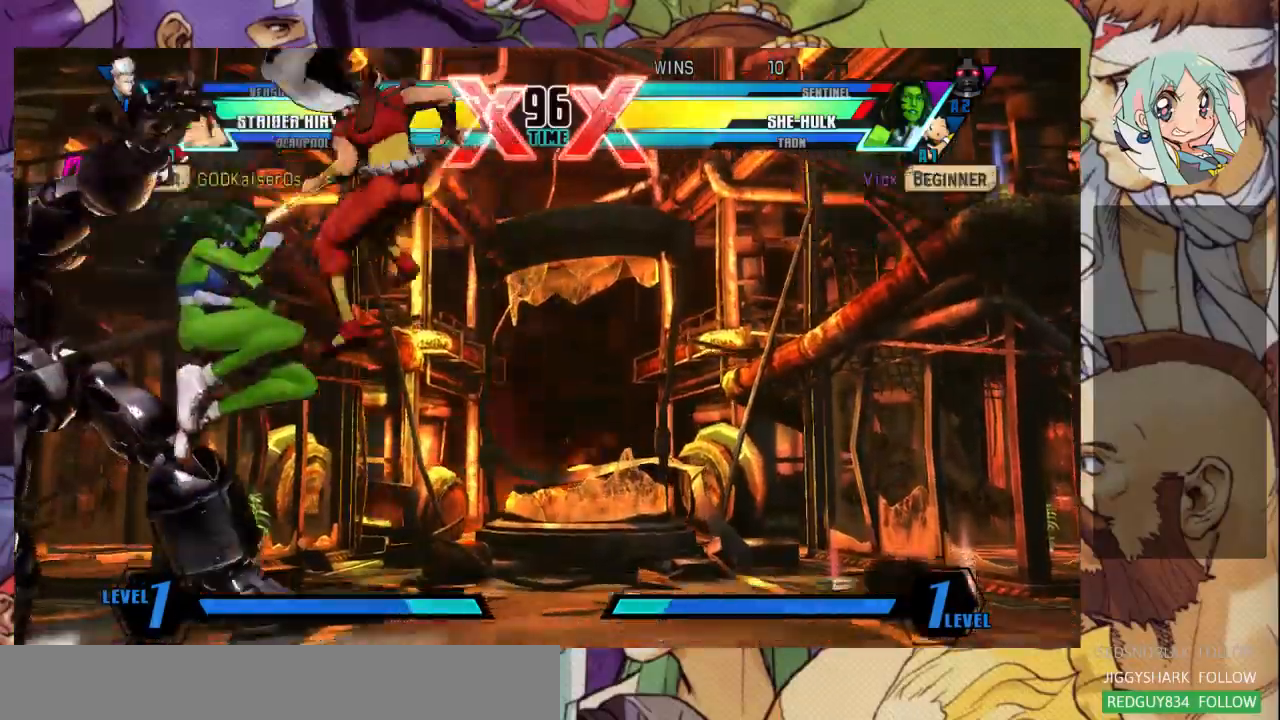
{"buttons": ["TRIANGLE"], "left_stick": "down-left"}
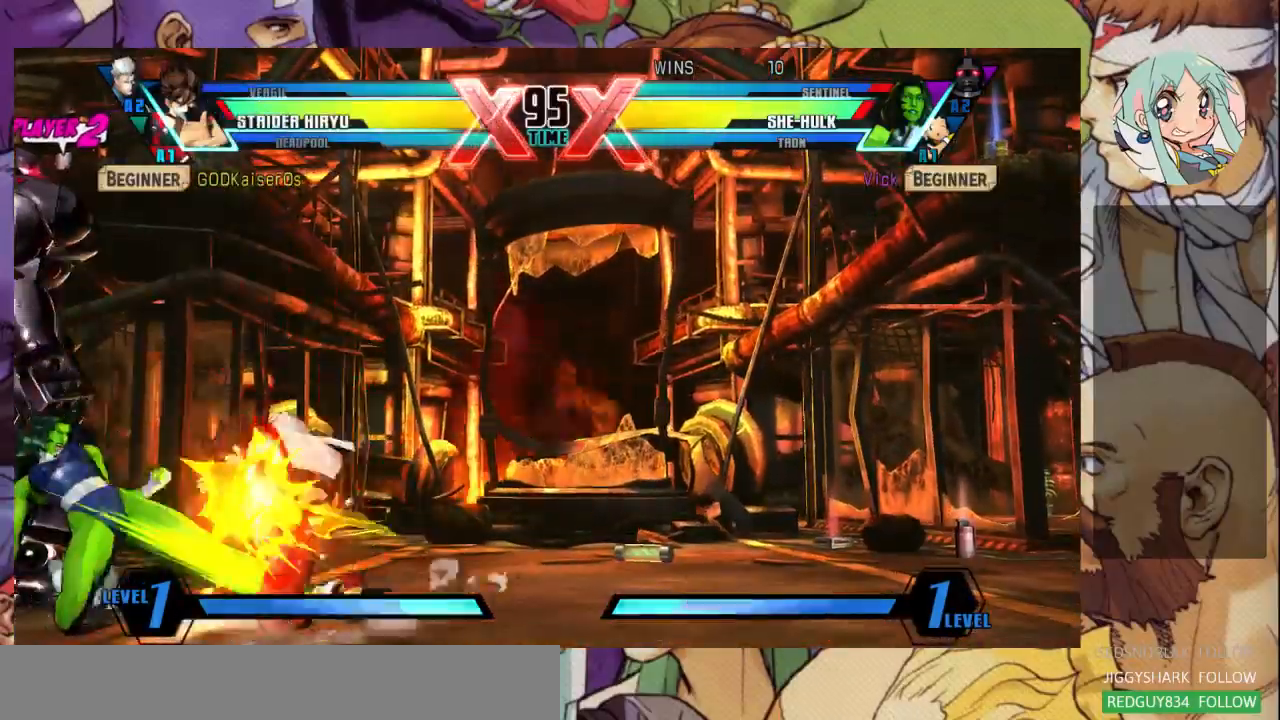
{"buttons": [], "left_stick": "down-left", "events": [[67, "TRIANGLE", "up"], [333, "R1", "down"], [433, "R1", "up"]]}
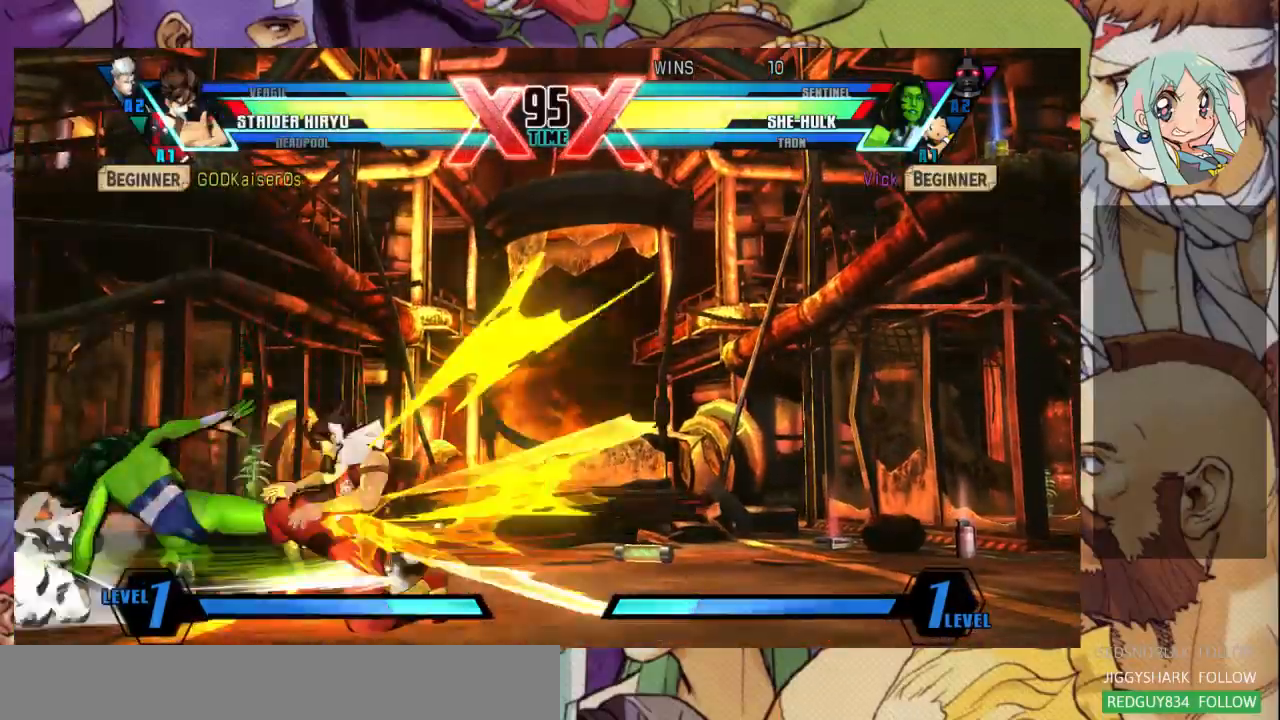
{"buttons": [], "left_stick": "center", "events": [[100, "left_stick", "center"], [200, "CROSS", "down"], [367, "CROSS", "up"]]}
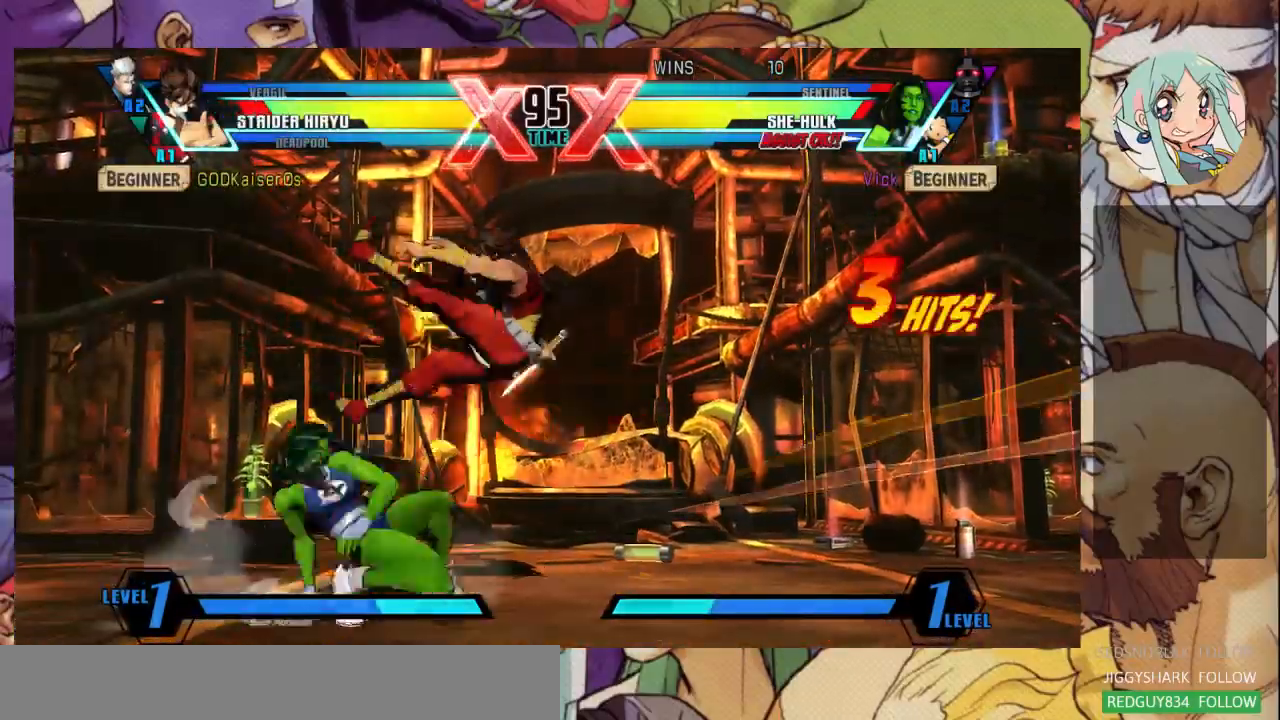
{"buttons": ["TRIANGLE"], "left_stick": "up-right", "events": [[200, "left_stick", "up-right"], [467, "TRIANGLE", "down"]]}